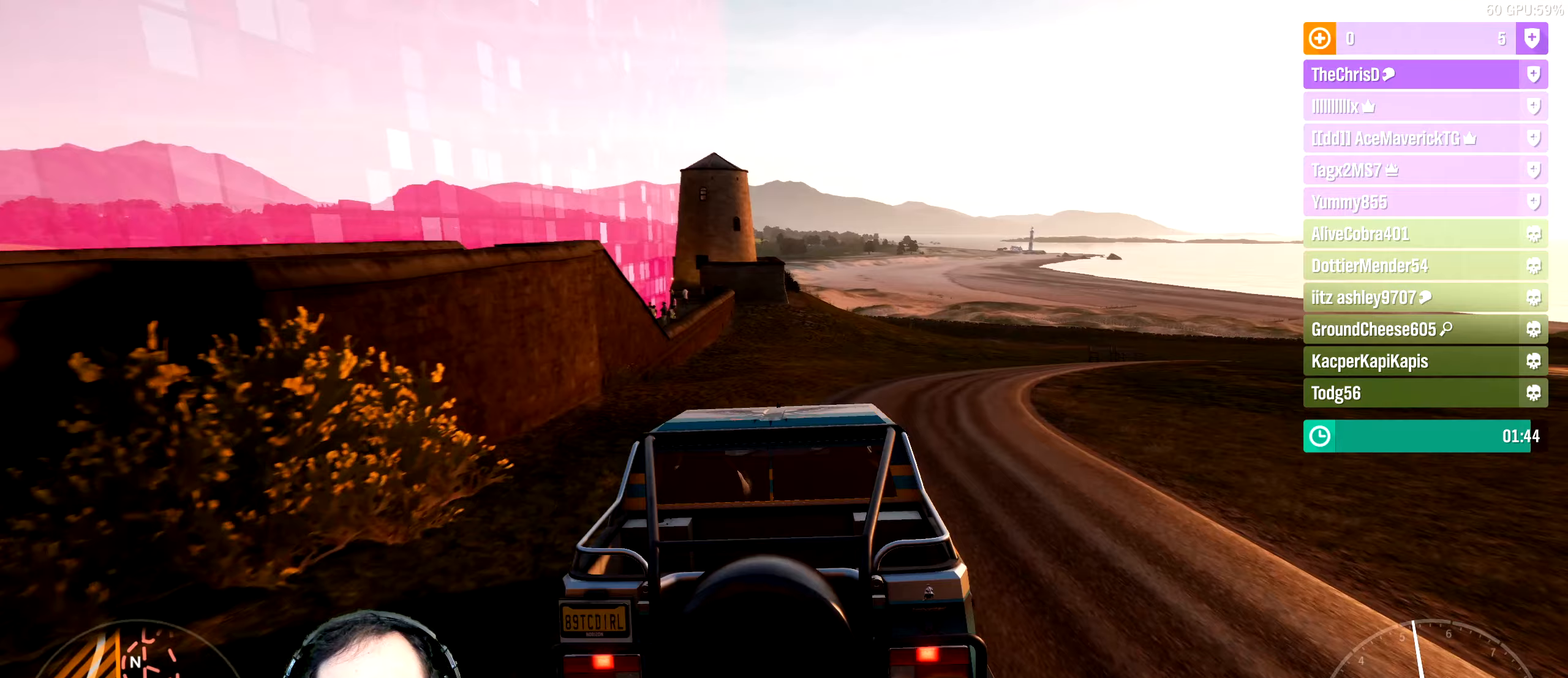
Gameplay with a controller (Xbox layout); each line is a JSON object with the inputs held at the frame after it (dt_ms = milliseconds from this image to that frame). "events" lists button and stick changes between this image and that frame as [ms after this image, input, new state], when the widget could be followed in between. Not read: L1 R1.
{"dt_ms": 467, "buttons": [], "left_stick": "center", "right_stick": "center", "events": [[67, "left_stick", "right"], [200, "left_stick", "center"], [317, "left_stick", "left"], [450, "left_stick", "center"]]}
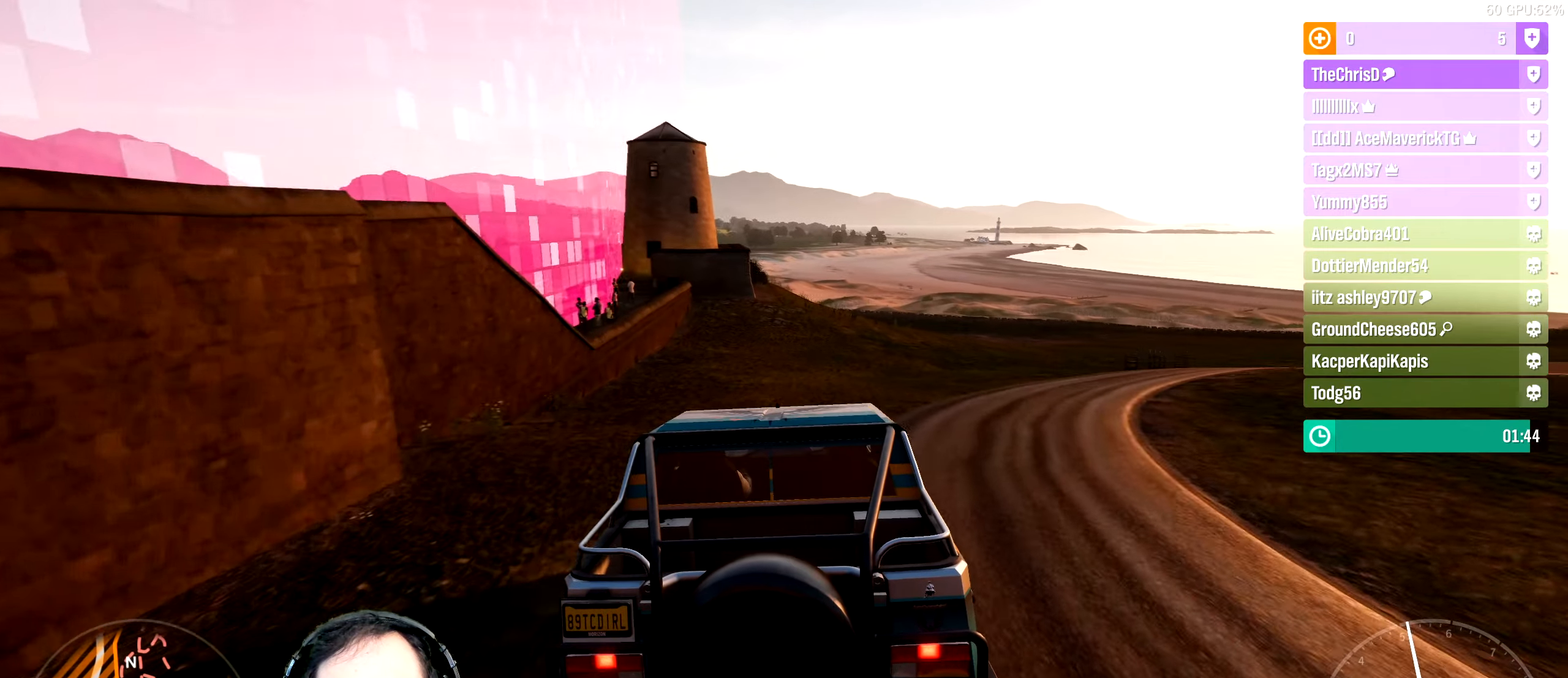
{"dt_ms": 500, "buttons": [], "left_stick": "center", "right_stick": "center", "events": []}
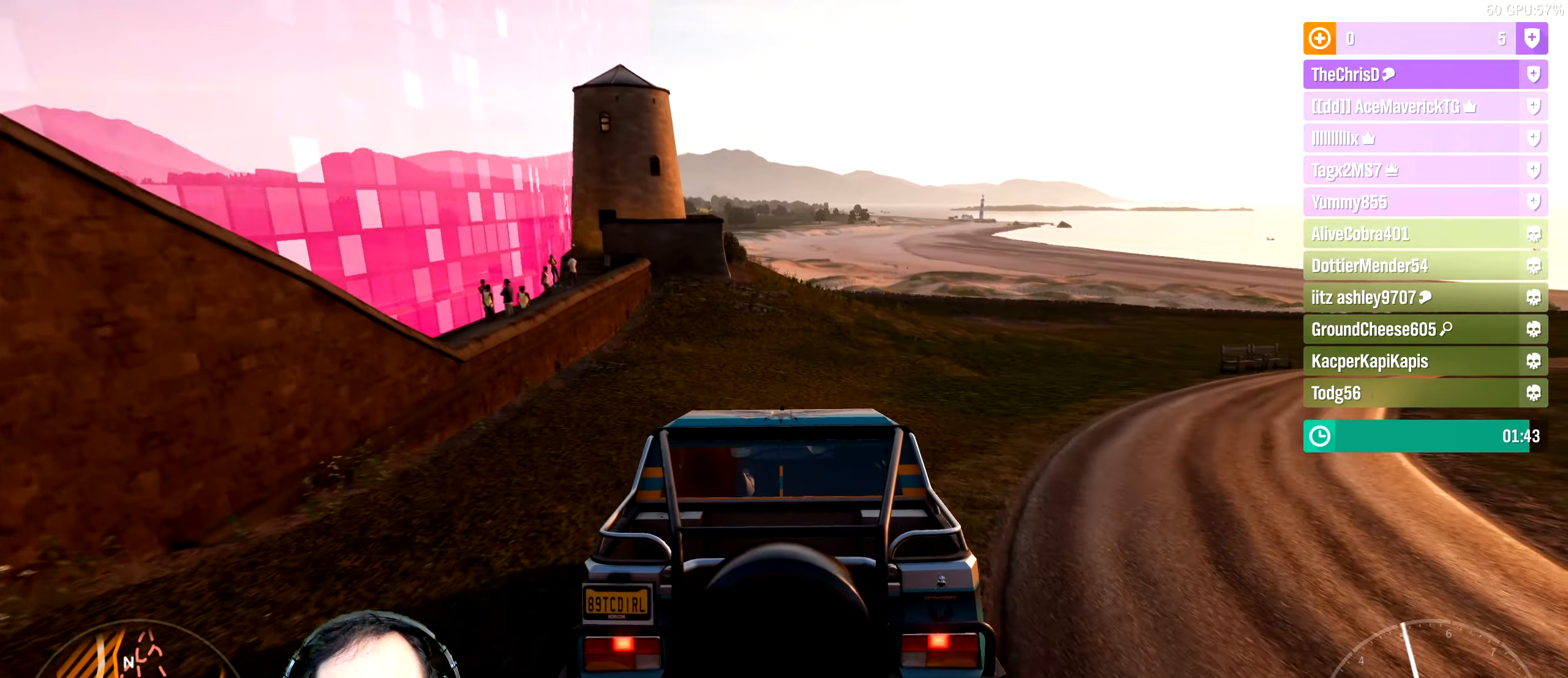
{"dt_ms": 500, "buttons": [], "left_stick": "left", "right_stick": "center", "events": [[466, "left_stick", "left"]]}
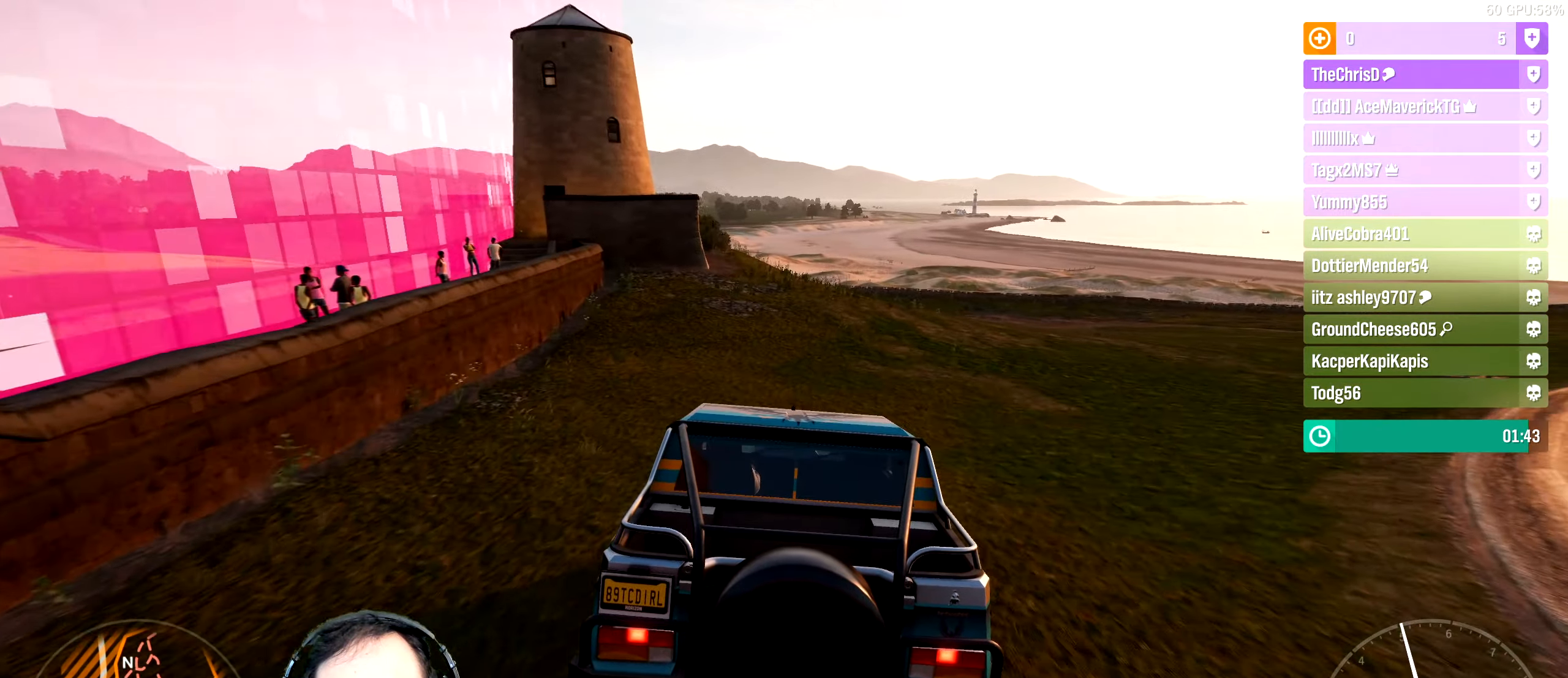
{"dt_ms": 500, "buttons": [], "left_stick": "center", "right_stick": "center", "events": [[83, "left_stick", "center"], [333, "left_stick", "left"], [483, "left_stick", "center"]]}
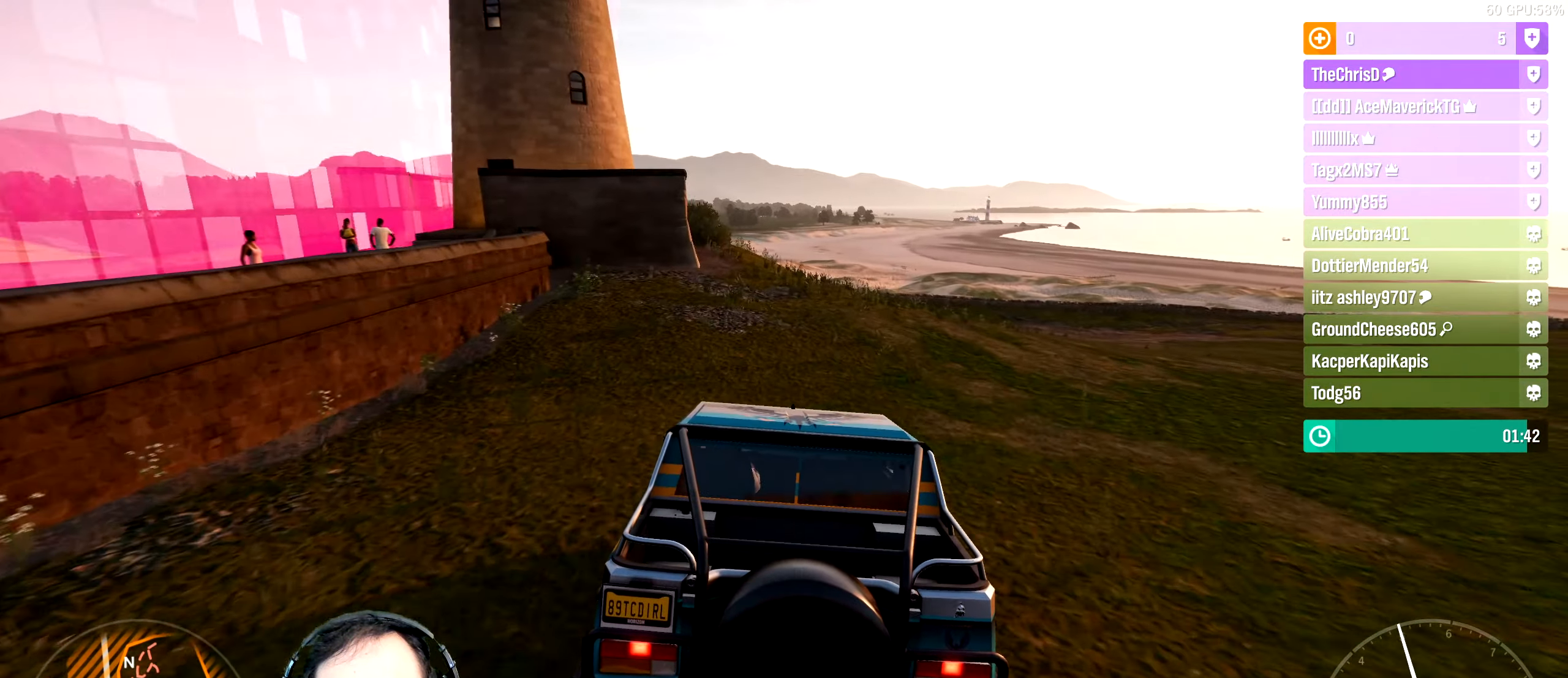
{"dt_ms": 500, "buttons": [], "left_stick": "center", "right_stick": "center", "events": [[100, "left_stick", "right"], [216, "left_stick", "center"]]}
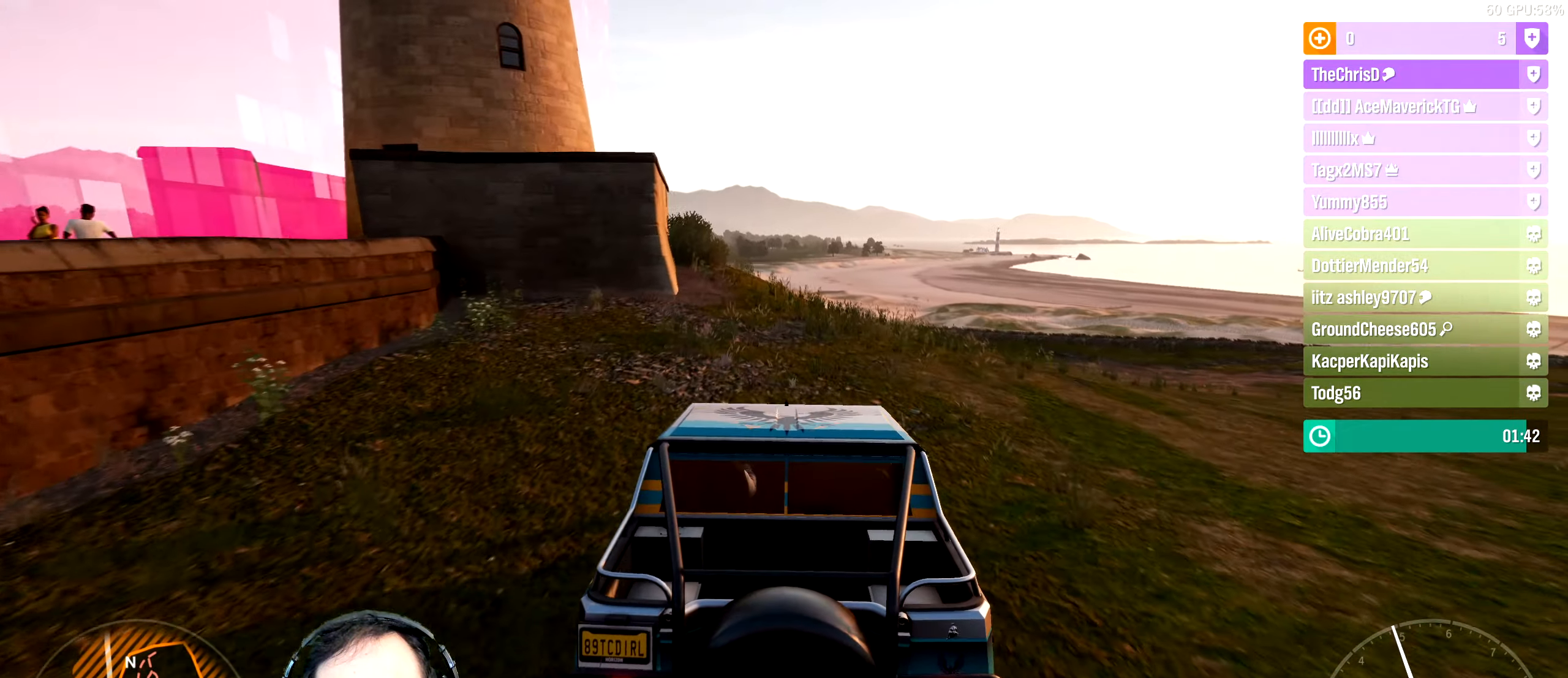
{"dt_ms": 500, "buttons": [], "left_stick": "left", "right_stick": "center", "events": [[50, "left_stick", "left"], [233, "left_stick", "center"], [366, "left_stick", "left"]]}
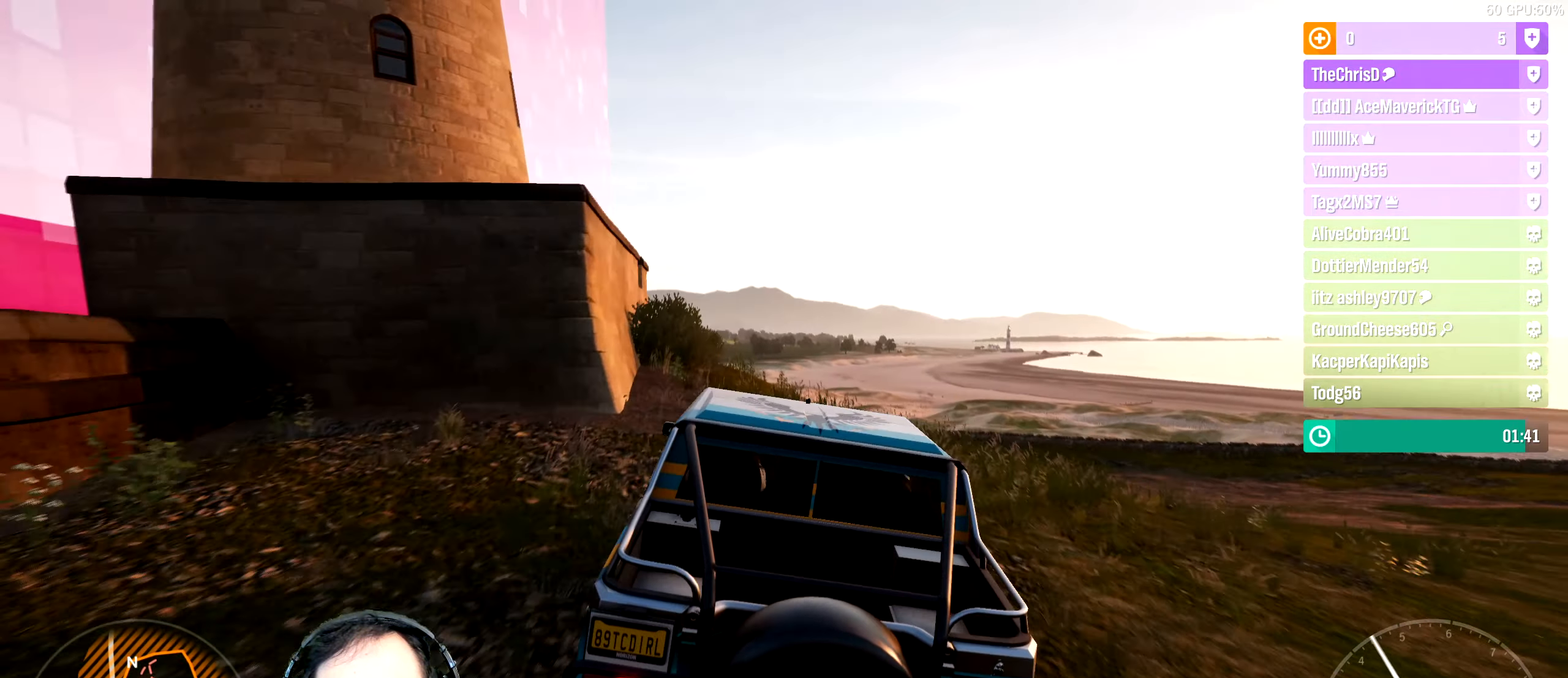
{"dt_ms": 500, "buttons": [], "left_stick": "center", "right_stick": "center", "events": [[50, "left_stick", "center"]]}
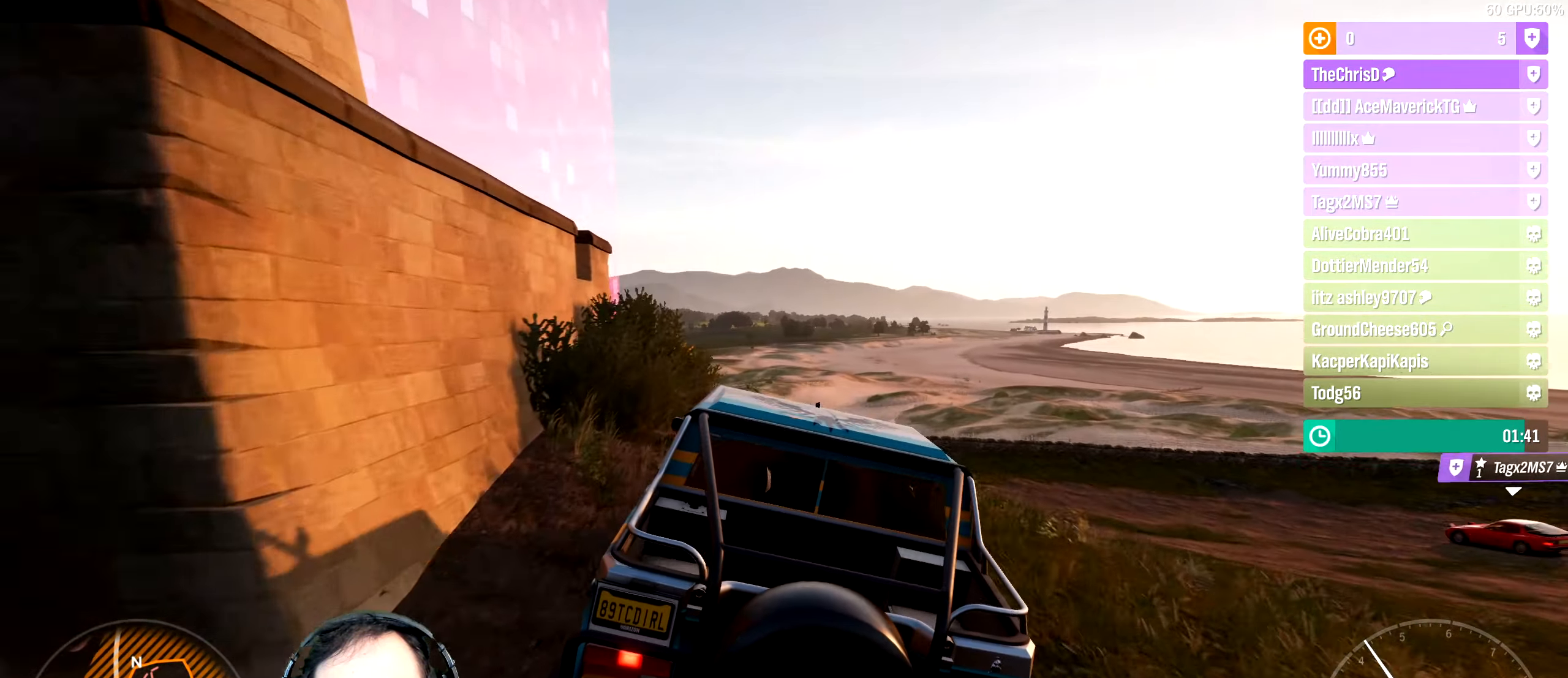
{"dt_ms": 500, "buttons": [], "left_stick": "center", "right_stick": "center", "events": []}
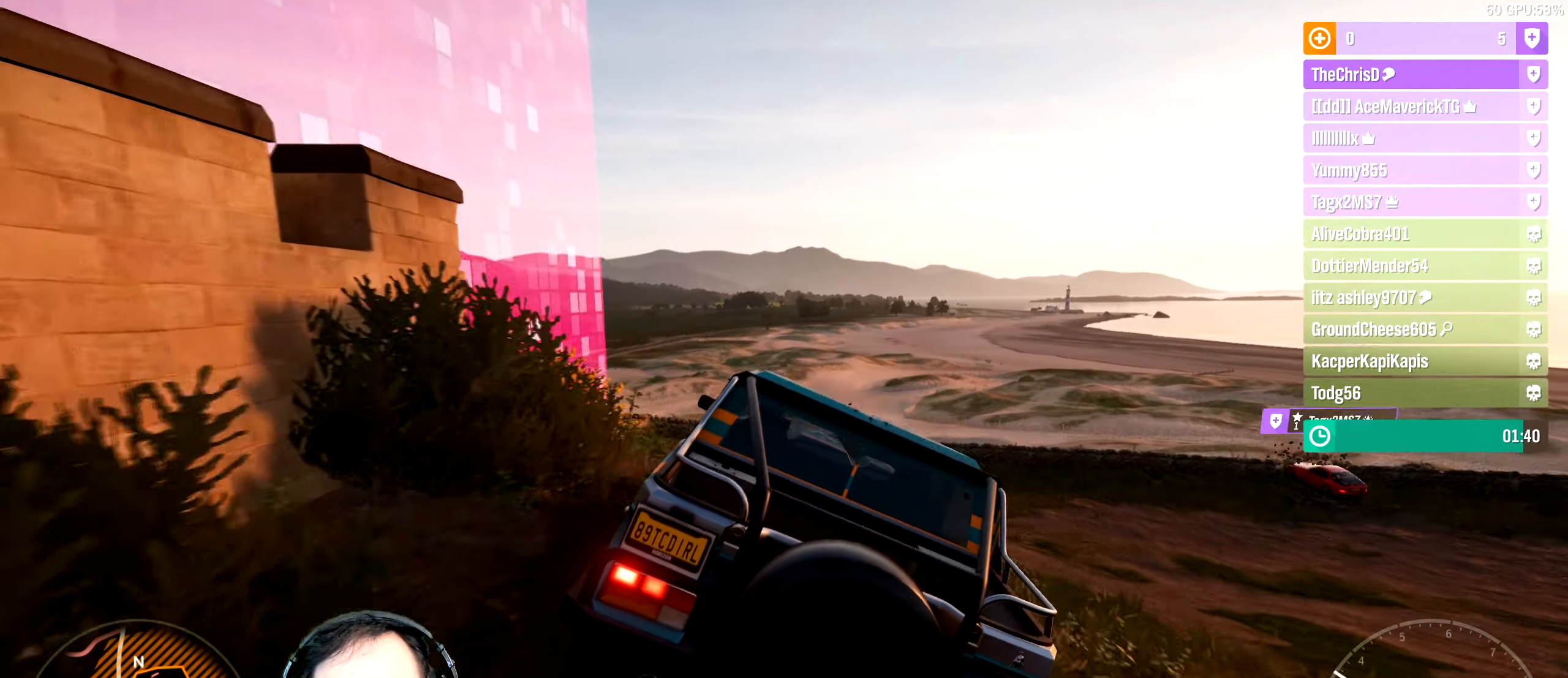
{"dt_ms": 500, "buttons": [], "left_stick": "center", "right_stick": "center", "events": [[16, "left_stick", "left"], [200, "left_stick", "center"]]}
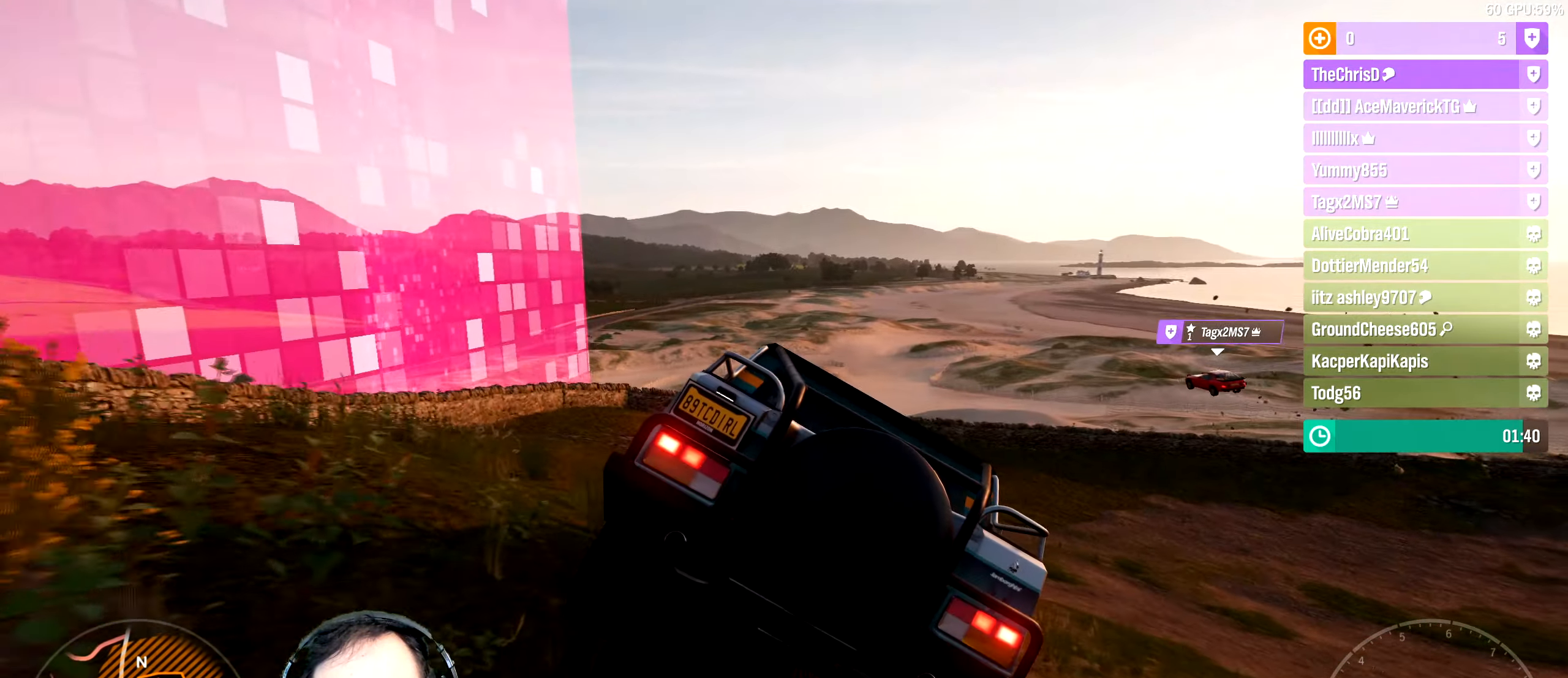
{"dt_ms": 1000, "buttons": ["R2"], "left_stick": "right", "right_stick": "up-right"}
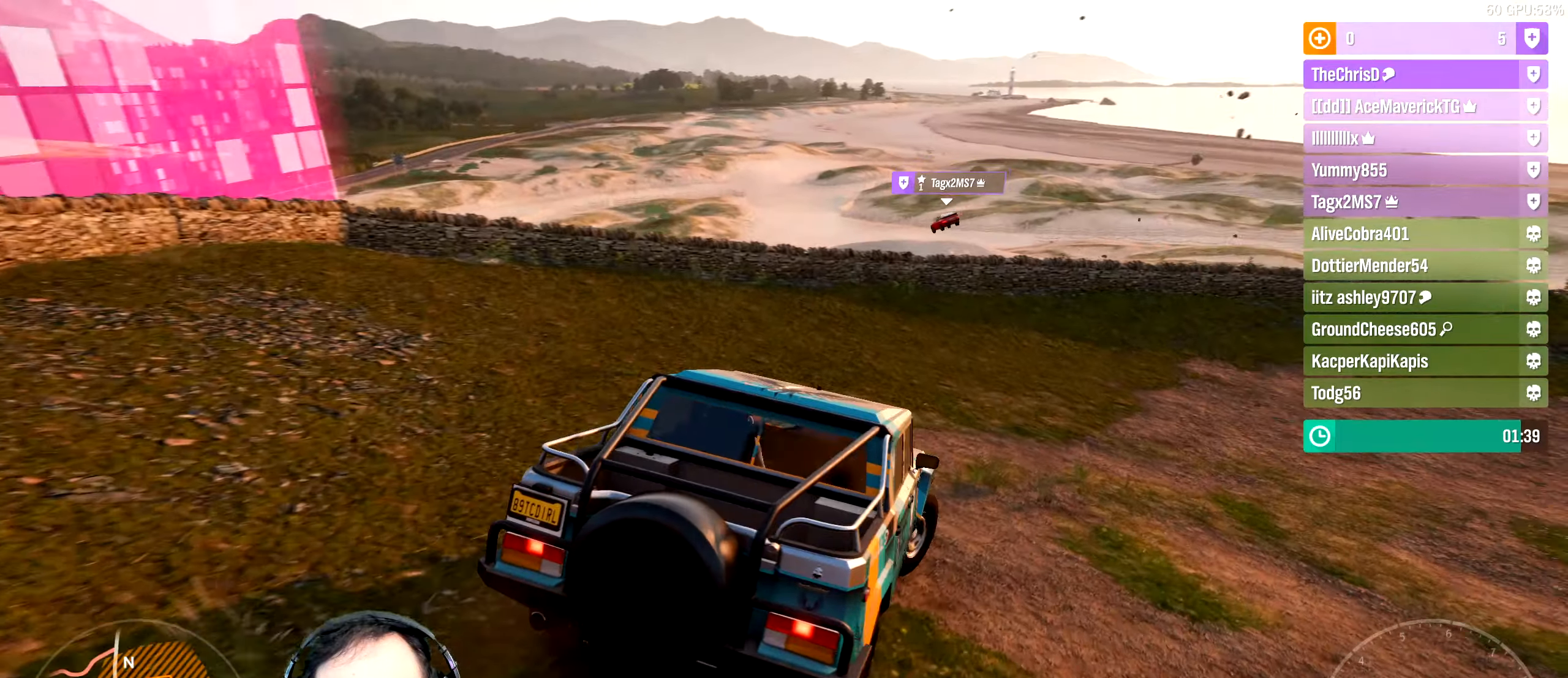
{"dt_ms": 500, "buttons": [], "left_stick": "right", "right_stick": "up-right", "events": [[50, "R2", "up"]]}
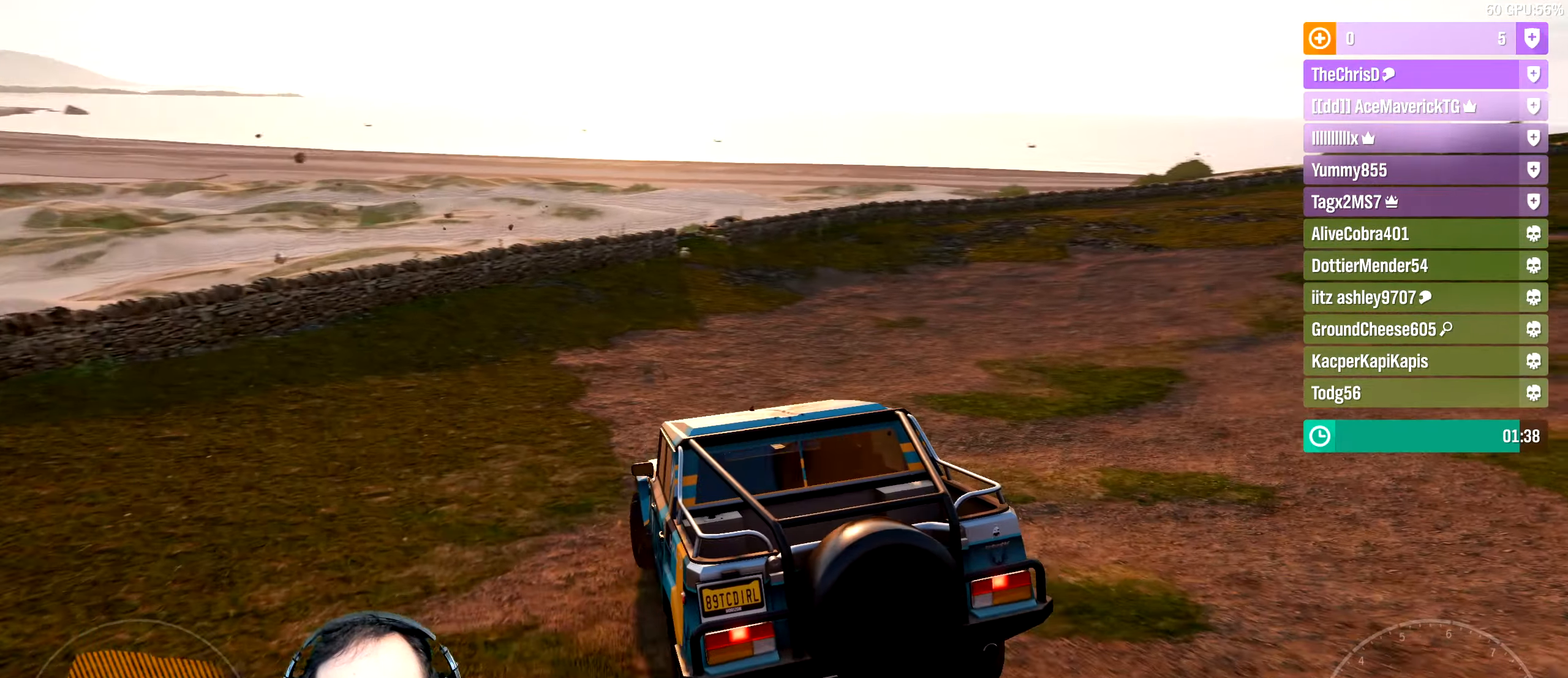
{"dt_ms": 500, "buttons": [], "left_stick": "center", "right_stick": "up-right", "events": [[467, "left_stick", "center"]]}
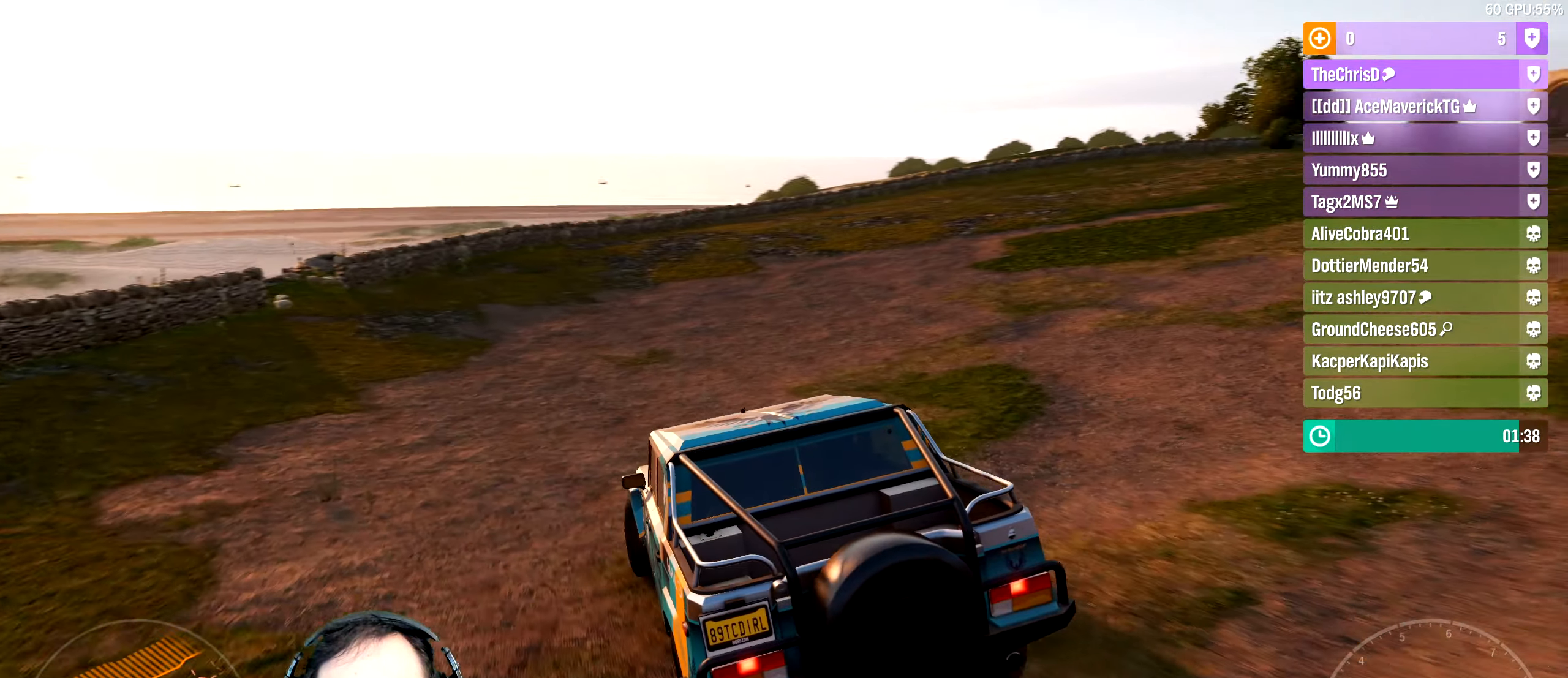
{"dt_ms": 500, "buttons": ["R2"], "left_stick": "center", "right_stick": "up-right", "events": [[400, "left_stick", "right"], [433, "R2", "down"], [483, "left_stick", "center"]]}
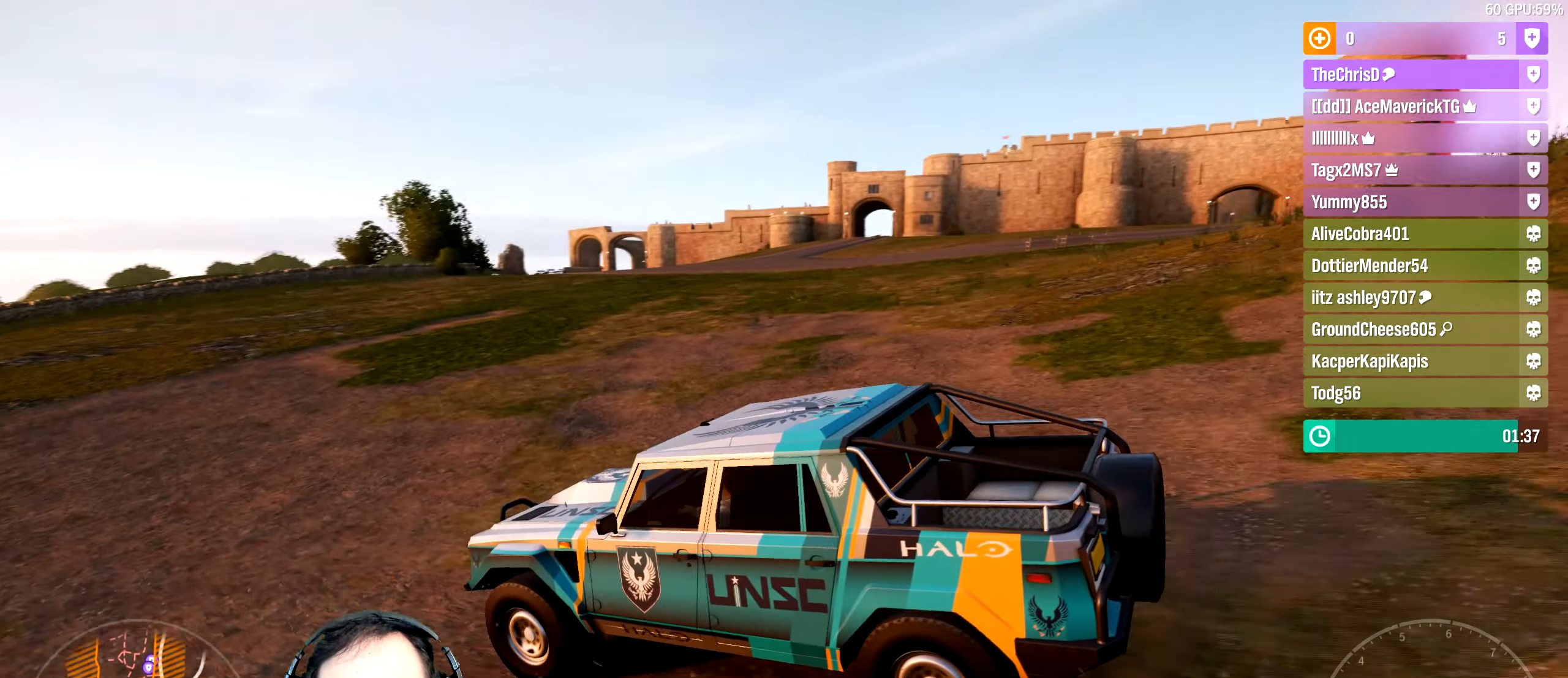
{"dt_ms": 500, "buttons": ["R2"], "left_stick": "right", "right_stick": "up-right", "events": [[117, "left_stick", "left"], [283, "left_stick", "center"], [333, "left_stick", "right"]]}
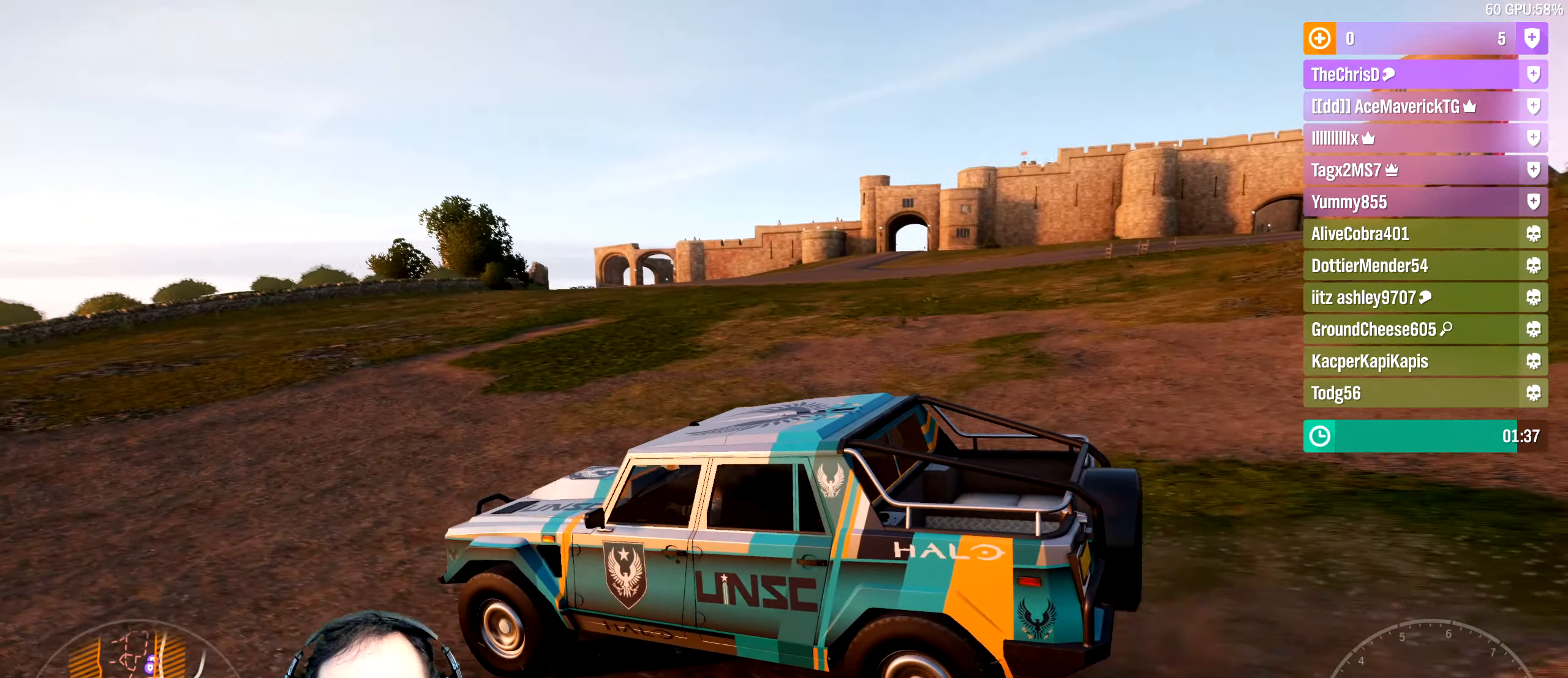
{"dt_ms": 500, "buttons": [], "left_stick": "right", "right_stick": "right", "events": [[167, "R2", "up"], [250, "right_stick", "right"]]}
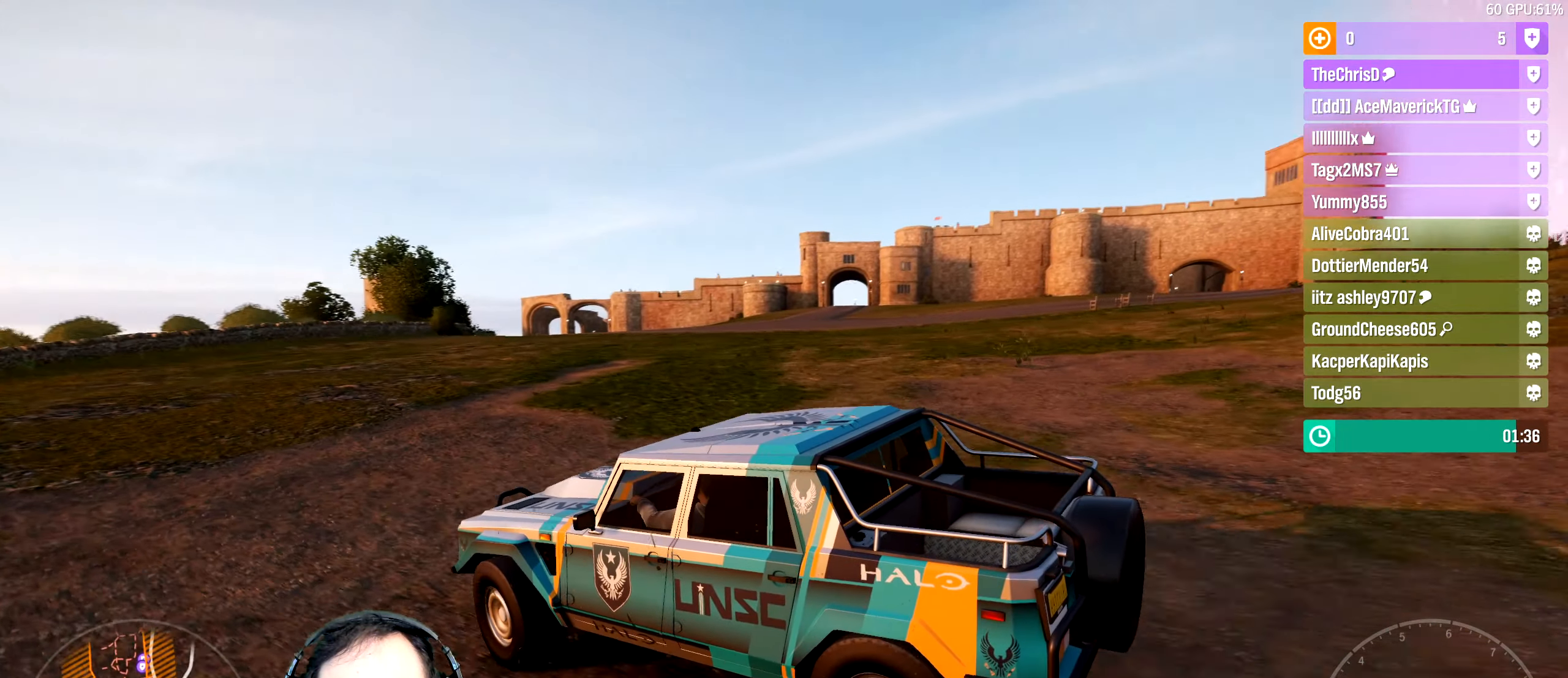
{"dt_ms": 500, "buttons": [], "left_stick": "center", "right_stick": "up-right", "events": [[17, "left_stick", "center"], [333, "right_stick", "up-right"]]}
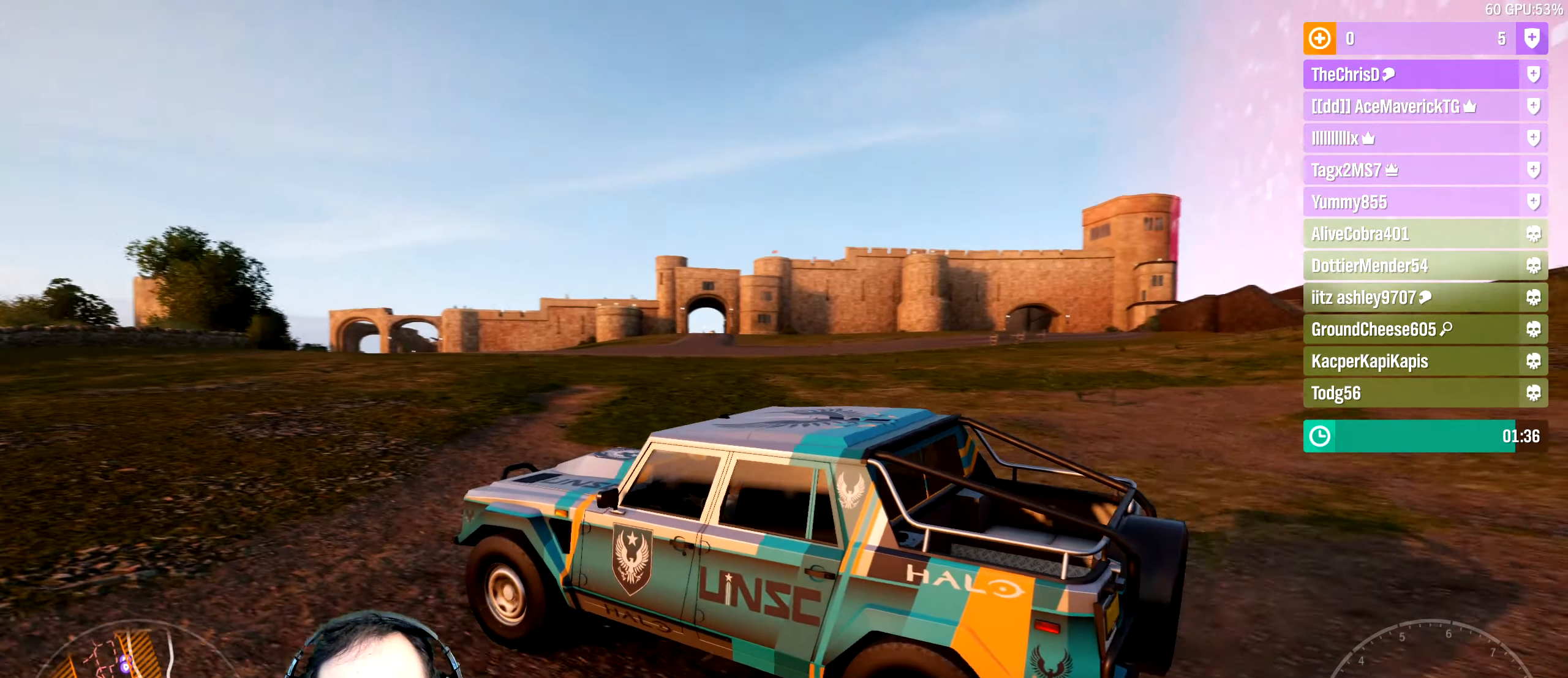
{"dt_ms": 500, "buttons": [], "left_stick": "center", "right_stick": "up-right", "events": [[267, "left_stick", "left"], [400, "left_stick", "center"]]}
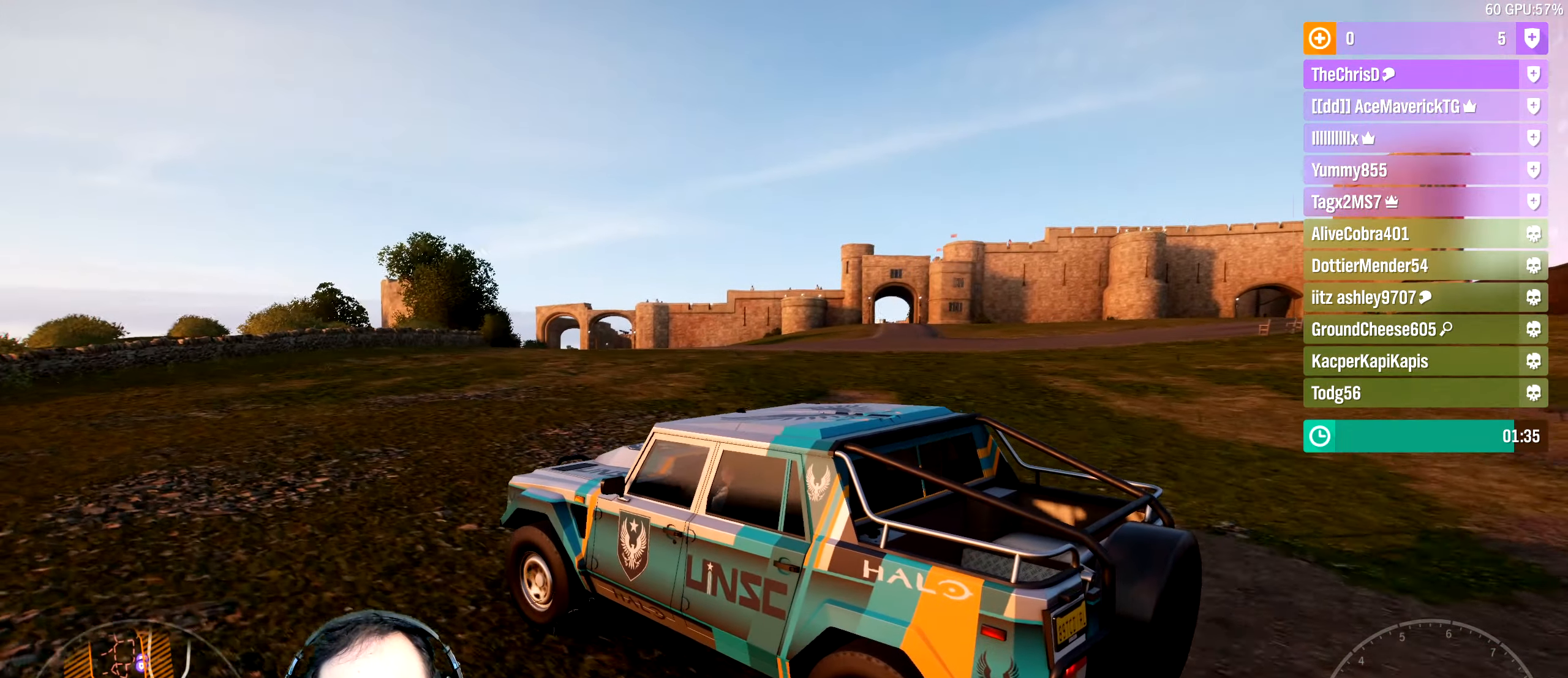
{"dt_ms": 500, "buttons": [], "left_stick": "center", "right_stick": "up-right", "events": []}
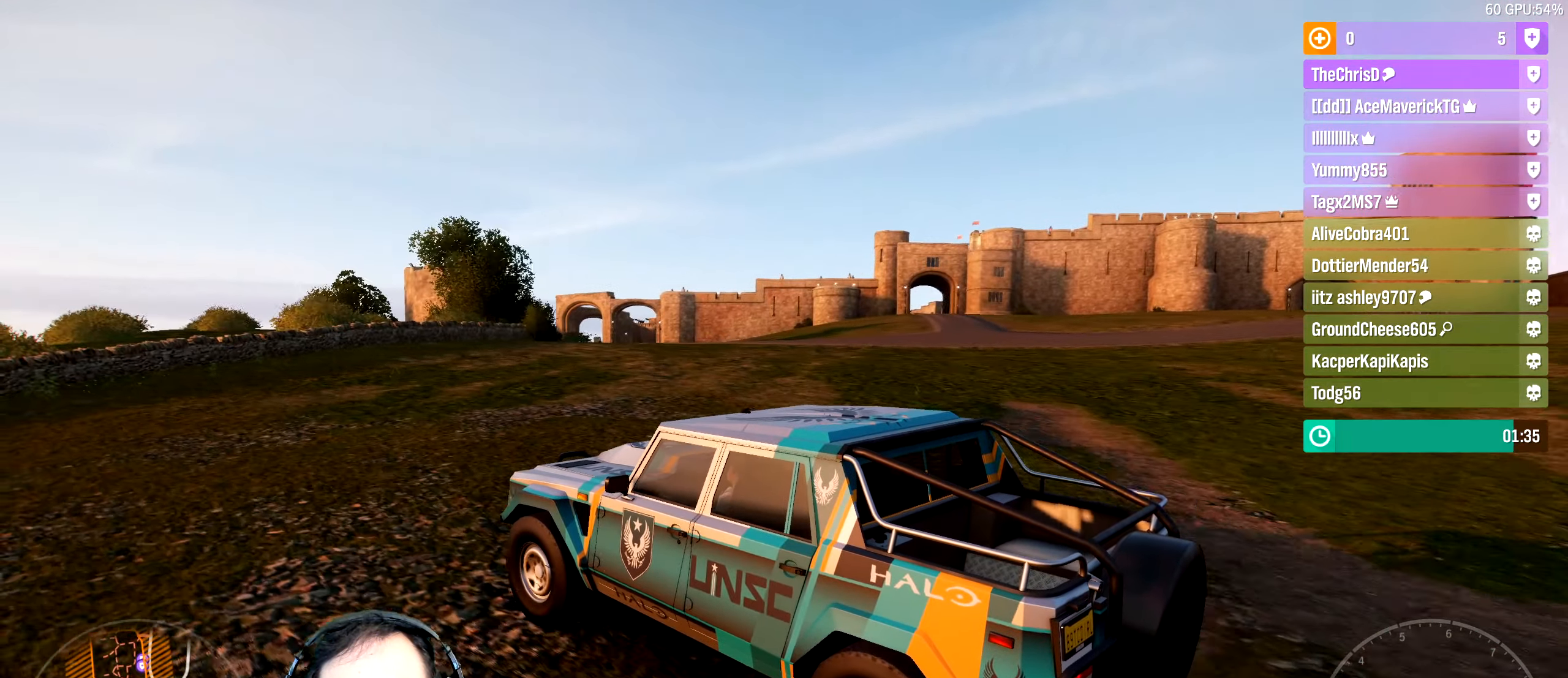
{"dt_ms": 500, "buttons": [], "left_stick": "right", "right_stick": "up-right", "events": [[67, "left_stick", "right"]]}
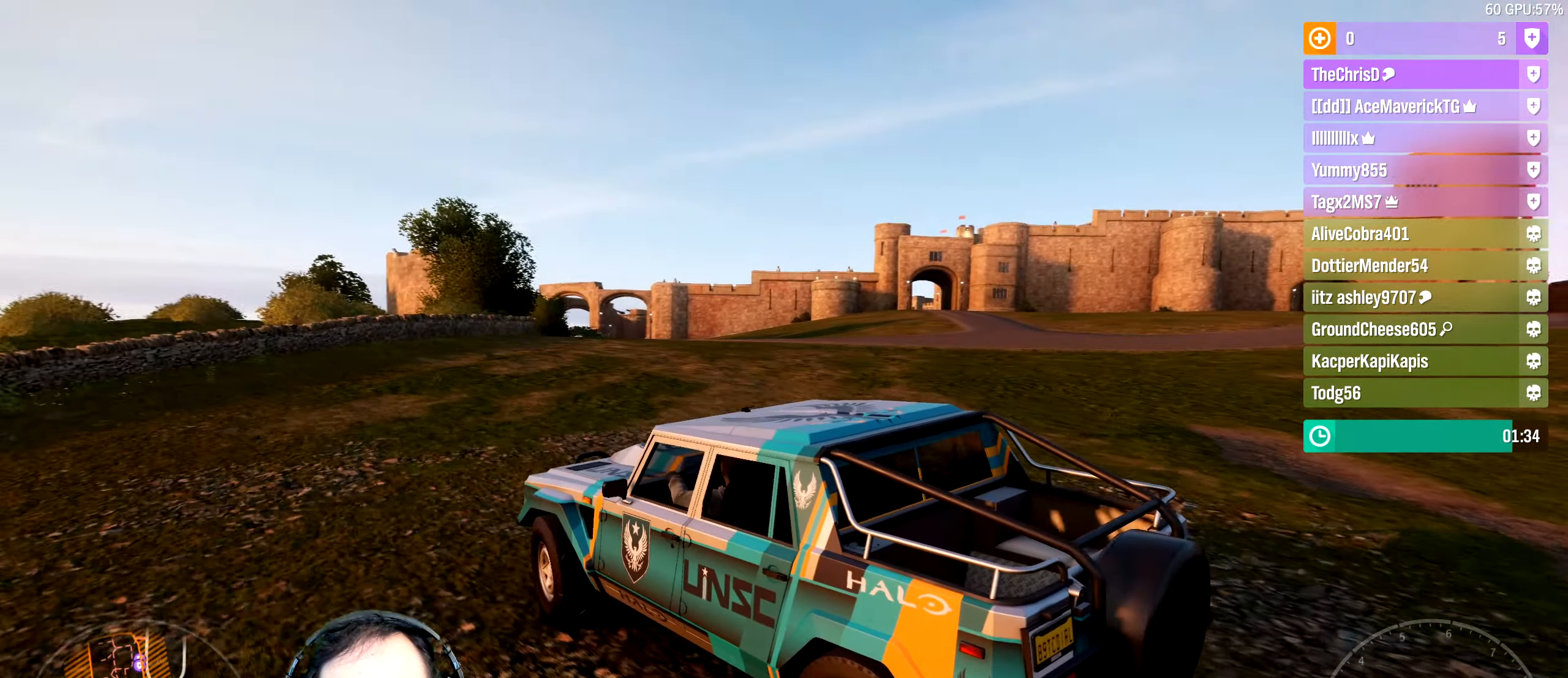
{"dt_ms": 500, "buttons": [], "left_stick": "left", "right_stick": "up-right", "events": [[67, "left_stick", "center"], [434, "left_stick", "left"]]}
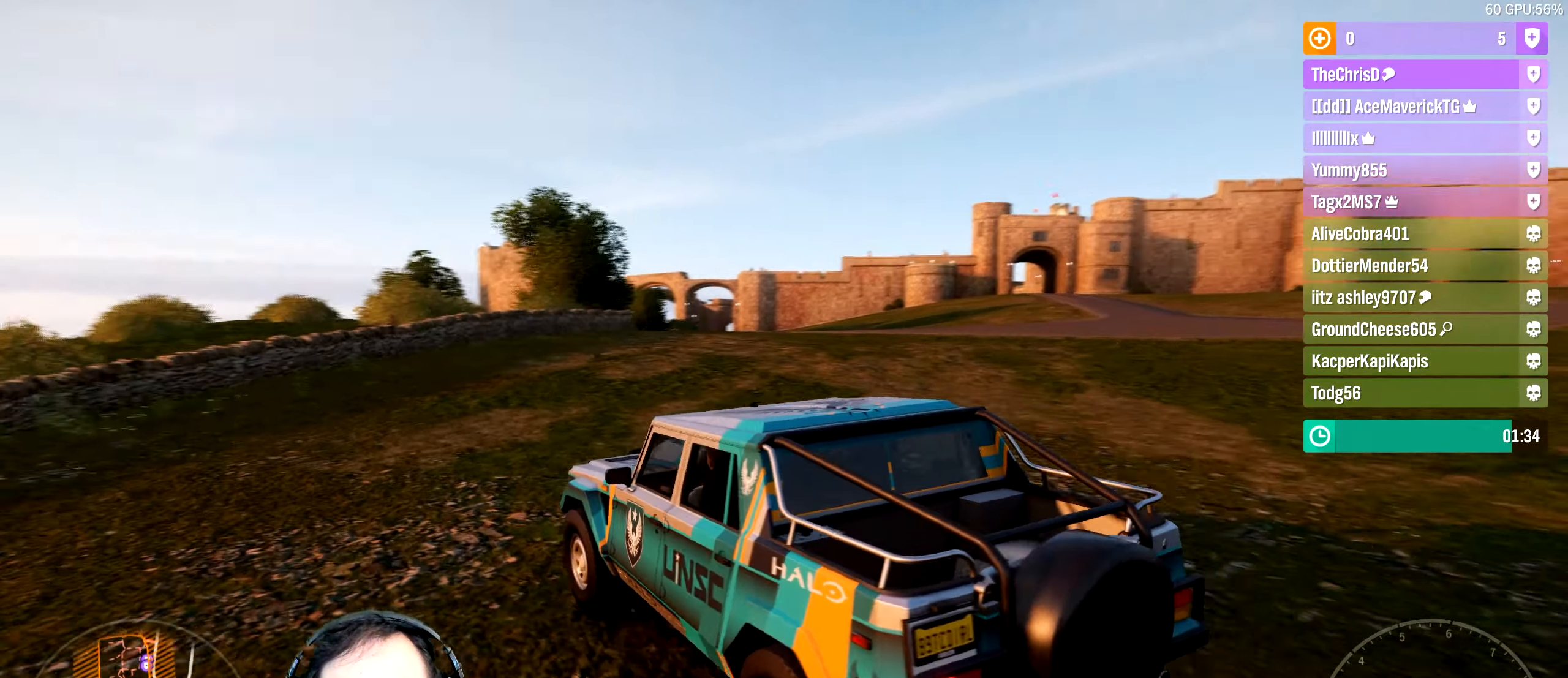
{"dt_ms": 500, "buttons": ["R2"], "left_stick": "right", "right_stick": "up-right", "events": [[134, "left_stick", "center"], [434, "R2", "down"], [467, "left_stick", "right"]]}
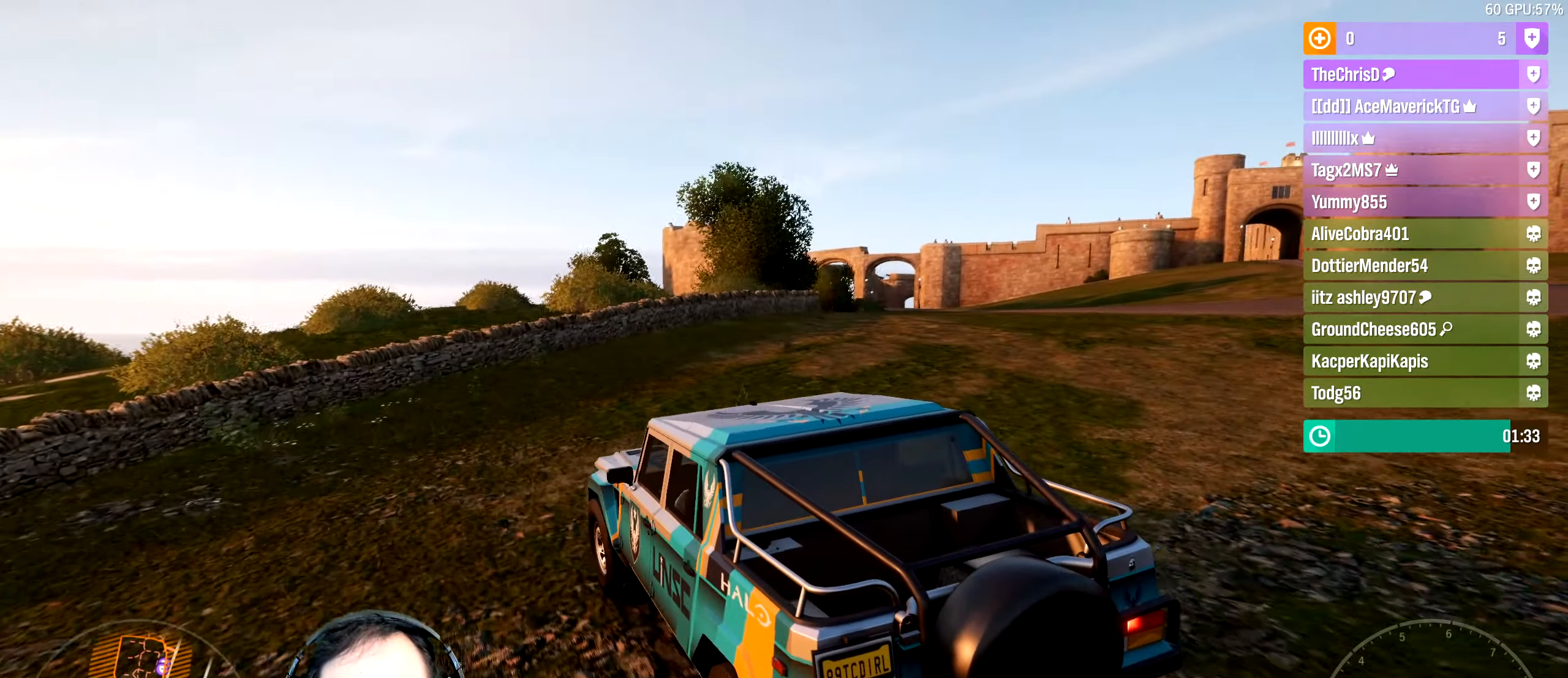
{"dt_ms": 500, "buttons": [], "left_stick": "right", "right_stick": "up-right", "events": [[200, "R2", "up"]]}
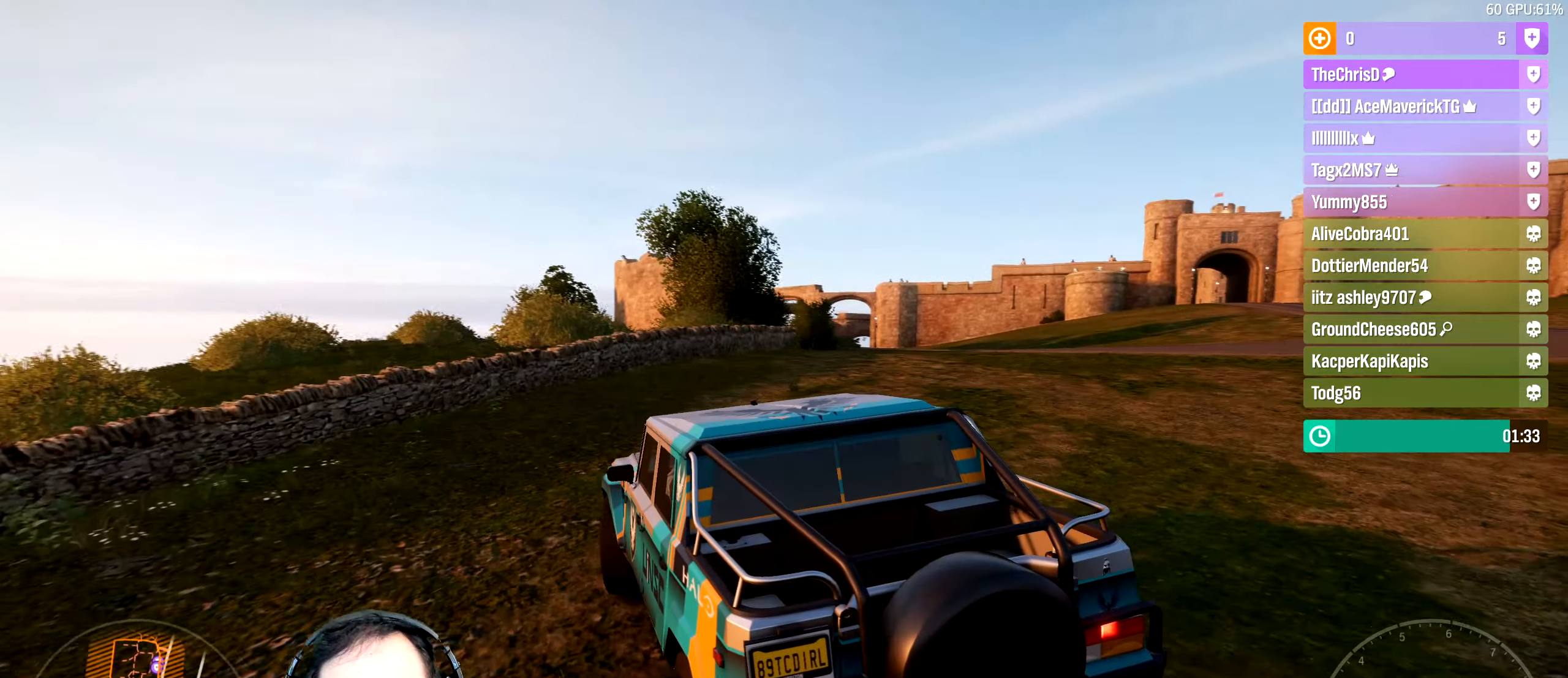
{"dt_ms": 500, "buttons": ["R2"], "left_stick": "right", "right_stick": "up-right", "events": [[34, "R2", "down"], [184, "left_stick", "center"], [234, "left_stick", "left"], [450, "left_stick", "center"], [500, "left_stick", "right"]]}